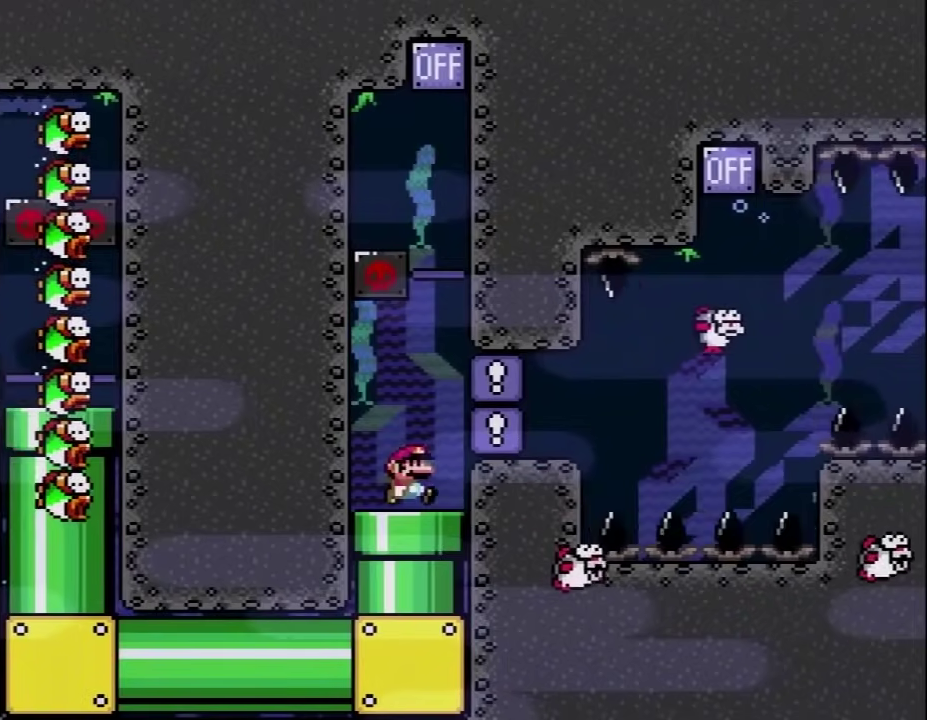
Gameplay with a controller (Nintendo layout); each line is a JSON object with the inputs held at the frame after it. "events" lists button and stick changes between this image and that frame as [ms after this image, input, new state], when the widget could be followed in between. Not read: L3 R3.
{"buttons": ["B", "Y", "DPAD_UP"], "events": [[233, "B", "down"], [350, "B", "up"], [350, "DPAD_RIGHT", "up"], [450, "B", "down"]]}
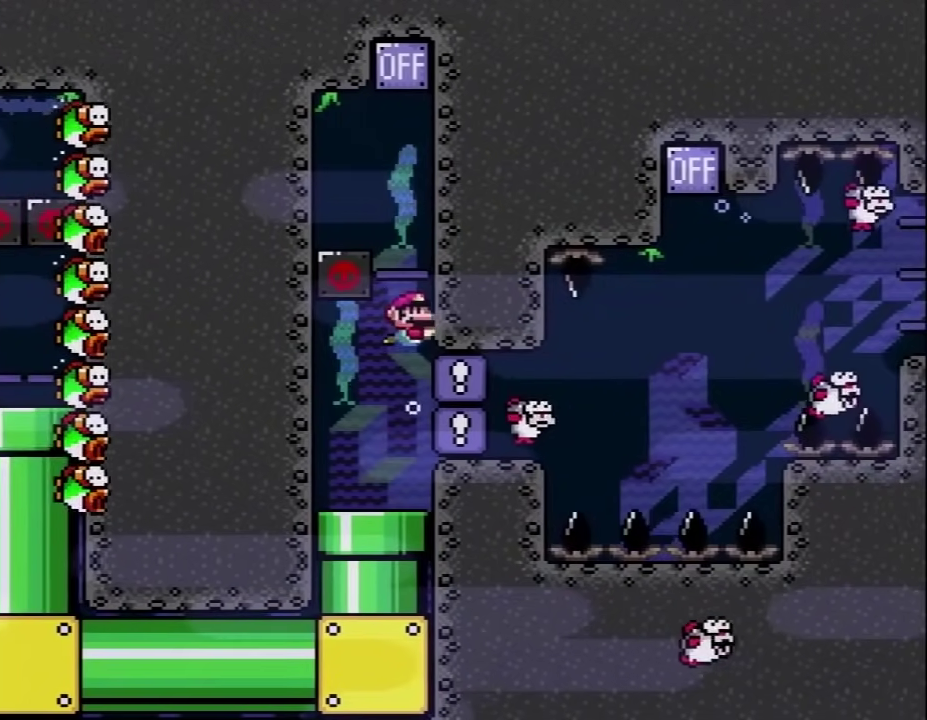
{"buttons": ["Y", "DPAD_UP", "DPAD_LEFT"], "events": [[67, "B", "up"], [133, "B", "down"], [250, "B", "up"], [283, "DPAD_LEFT", "down"], [383, "B", "down"], [467, "B", "up"]]}
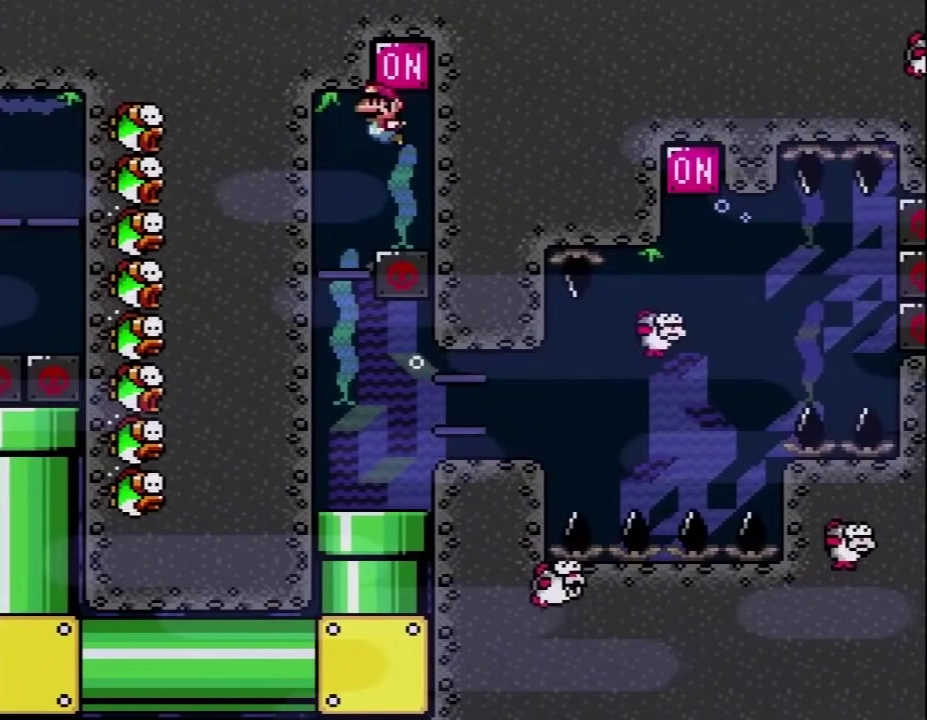
{"buttons": ["Y"], "events": [[167, "DPAD_UP", "up"], [217, "DPAD_LEFT", "up"]]}
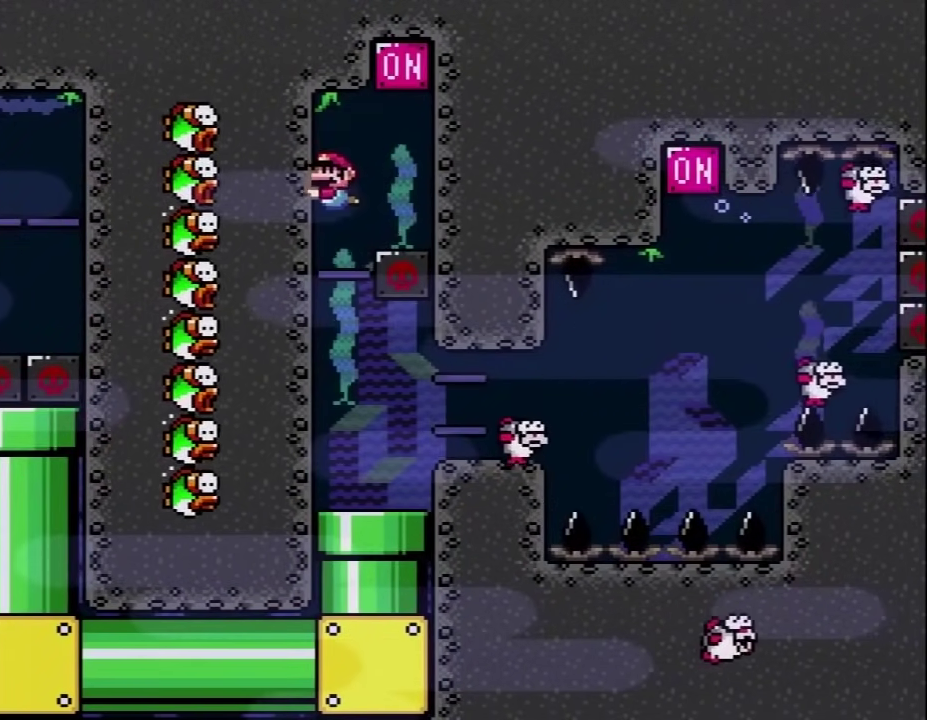
{"buttons": ["Y", "DPAD_DOWN", "DPAD_RIGHT"], "events": [[383, "DPAD_DOWN", "down"], [417, "DPAD_RIGHT", "down"]]}
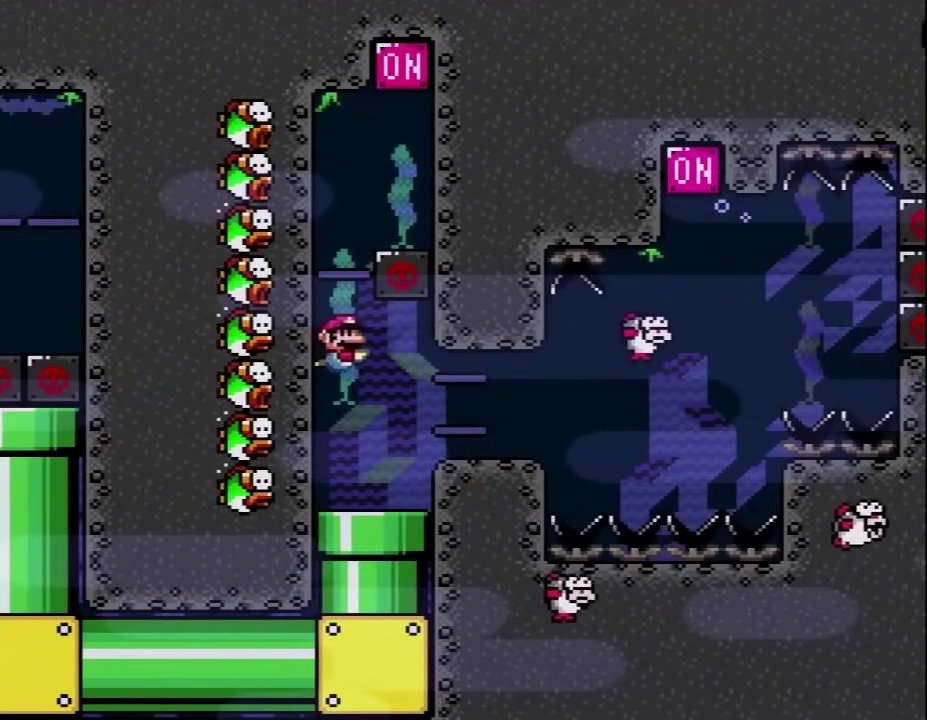
{"buttons": ["B", "Y", "DPAD_DOWN", "DPAD_RIGHT"], "events": [[100, "B", "down"], [233, "B", "up"], [467, "B", "down"]]}
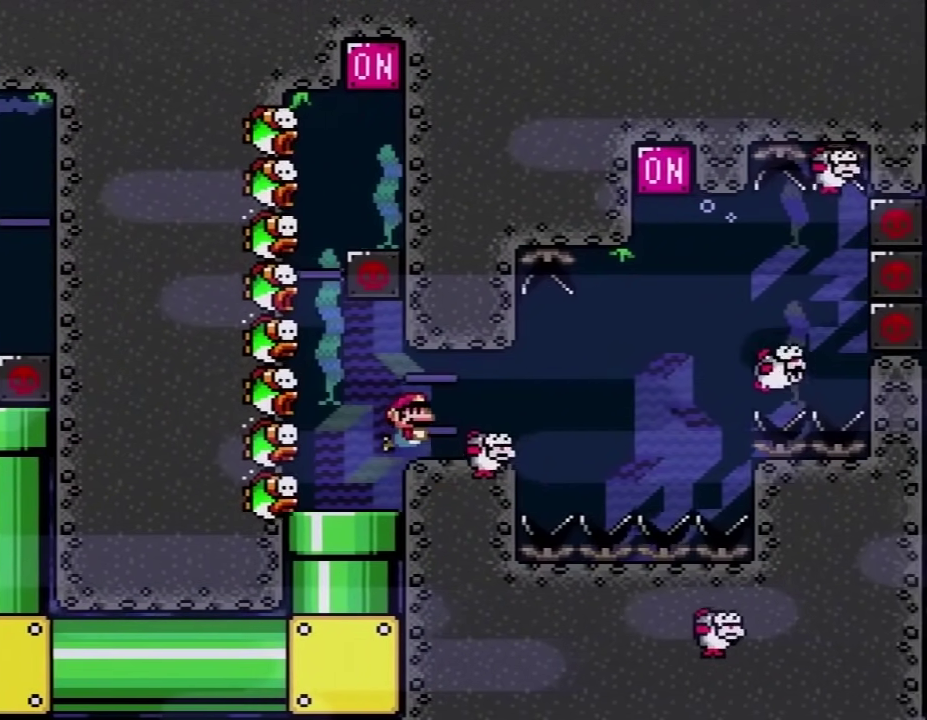
{"buttons": ["Y", "DPAD_DOWN", "DPAD_RIGHT"], "events": [[100, "B", "up"], [200, "DPAD_DOWN", "up"], [317, "DPAD_DOWN", "down"]]}
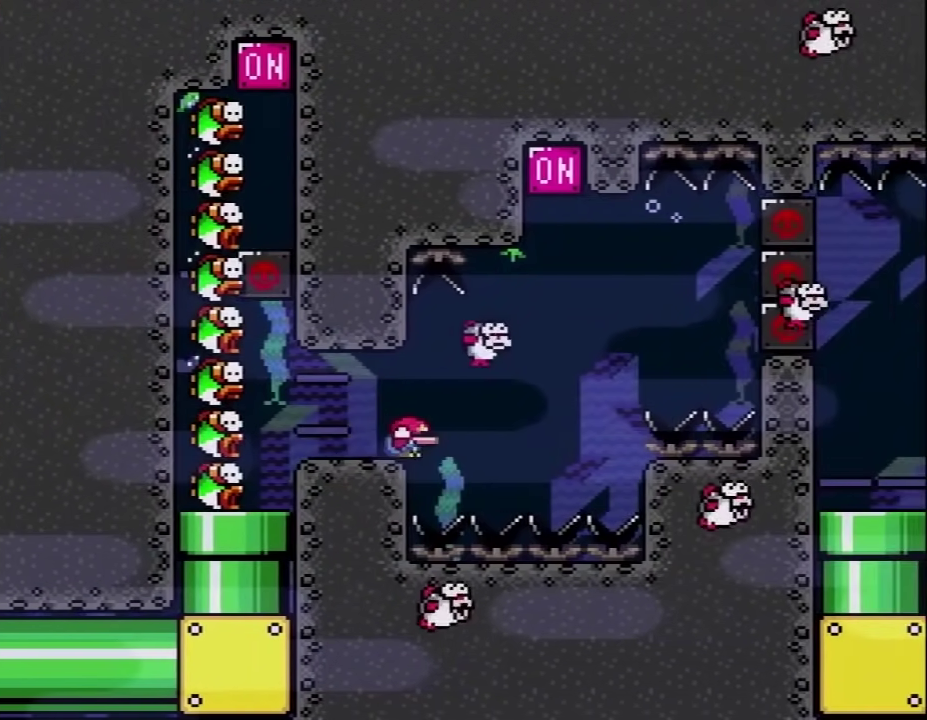
{"buttons": ["Y", "DPAD_UP", "DPAD_RIGHT"], "events": [[33, "DPAD_DOWN", "up"], [217, "DPAD_DOWN", "down"], [350, "B", "down"], [350, "DPAD_DOWN", "up"], [417, "DPAD_RIGHT", "up"], [417, "DPAD_UP", "down"], [500, "B", "up"], [500, "DPAD_RIGHT", "down"]]}
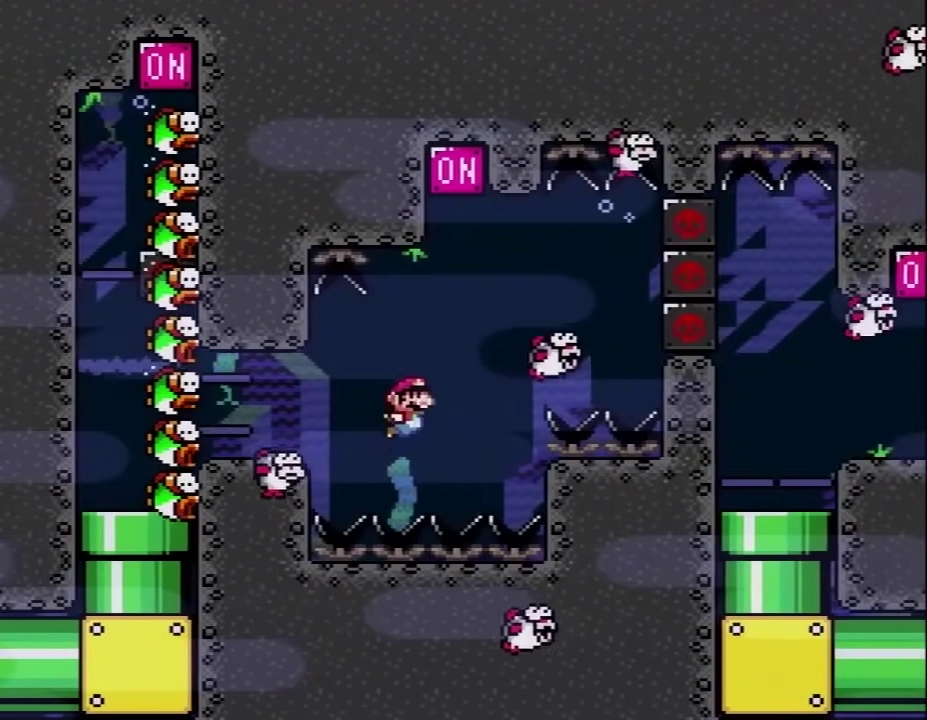
{"buttons": ["B", "Y", "DPAD_UP", "DPAD_LEFT"], "events": [[33, "DPAD_UP", "up"], [100, "DPAD_RIGHT", "up"], [133, "DPAD_DOWN", "down"], [250, "DPAD_RIGHT", "down"], [383, "DPAD_RIGHT", "up"], [417, "B", "down"], [417, "DPAD_DOWN", "up"], [417, "DPAD_LEFT", "down"], [417, "DPAD_UP", "down"]]}
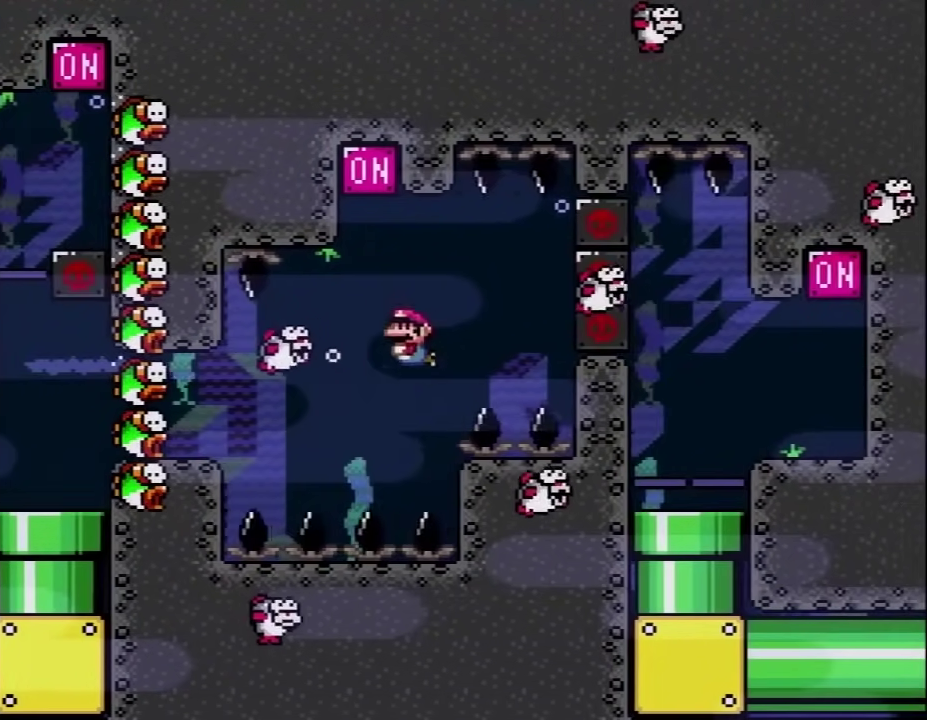
{"buttons": ["Y"], "events": [[67, "B", "up"], [133, "B", "down"], [250, "B", "up"], [283, "DPAD_LEFT", "up"], [350, "DPAD_UP", "up"], [383, "DPAD_RIGHT", "down"], [500, "DPAD_RIGHT", "up"]]}
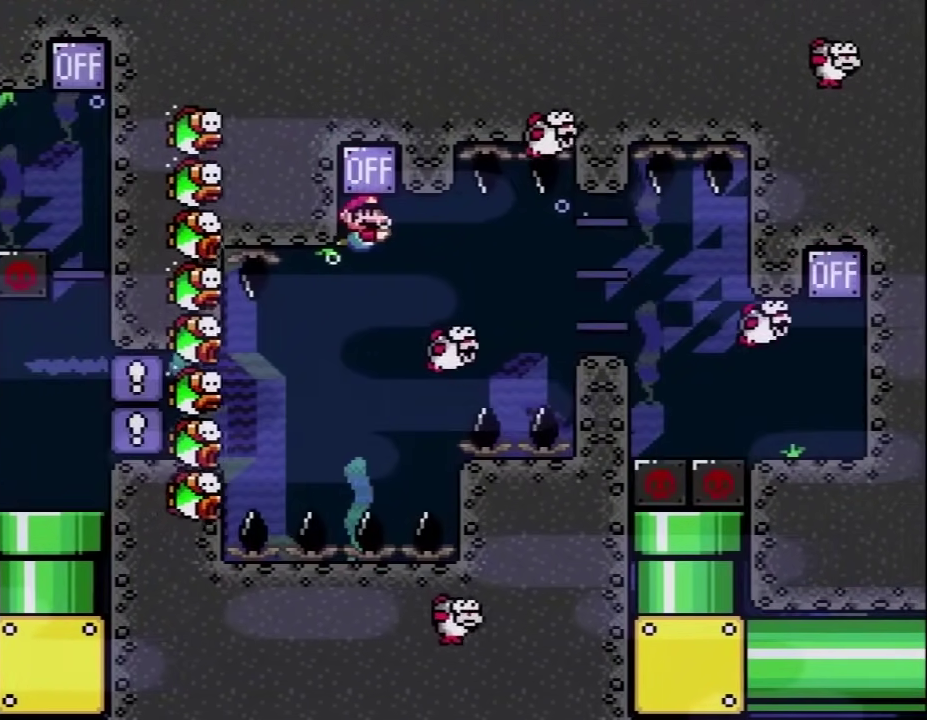
{"buttons": ["Y", "DPAD_DOWN", "DPAD_RIGHT"], "events": [[133, "DPAD_RIGHT", "down"], [167, "B", "down"], [283, "B", "up"], [350, "DPAD_DOWN", "down"]]}
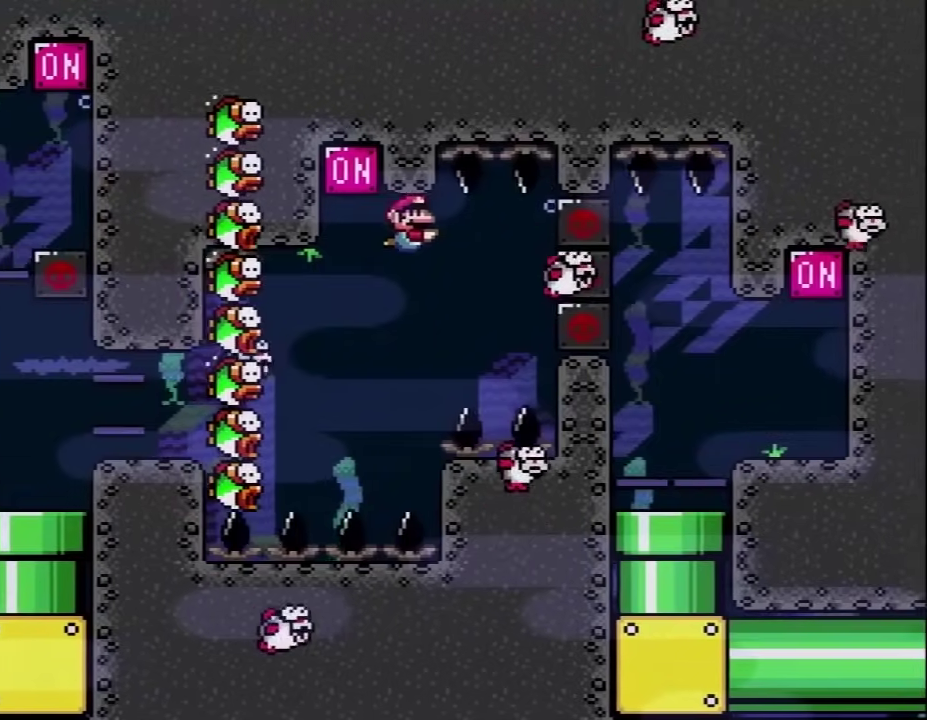
{"buttons": ["Y", "DPAD_LEFT"], "events": [[250, "DPAD_RIGHT", "up"], [317, "B", "down"], [317, "DPAD_RIGHT", "down"], [417, "B", "up"], [450, "DPAD_RIGHT", "up"], [467, "DPAD_LEFT", "down"], [500, "DPAD_DOWN", "up"]]}
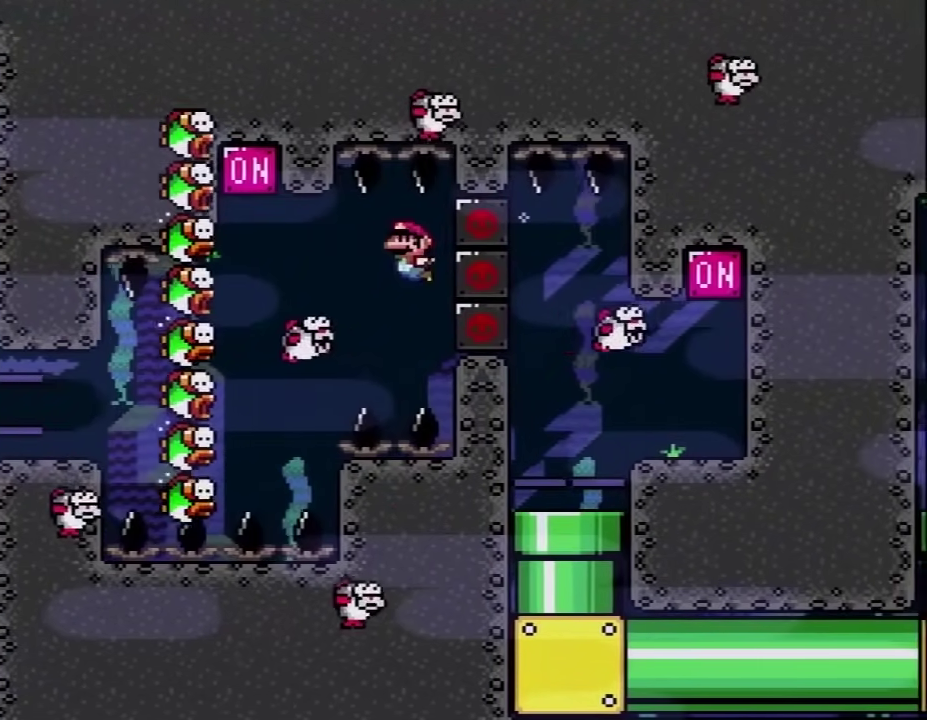
{"buttons": ["Y"], "events": [[133, "DPAD_LEFT", "up"]]}
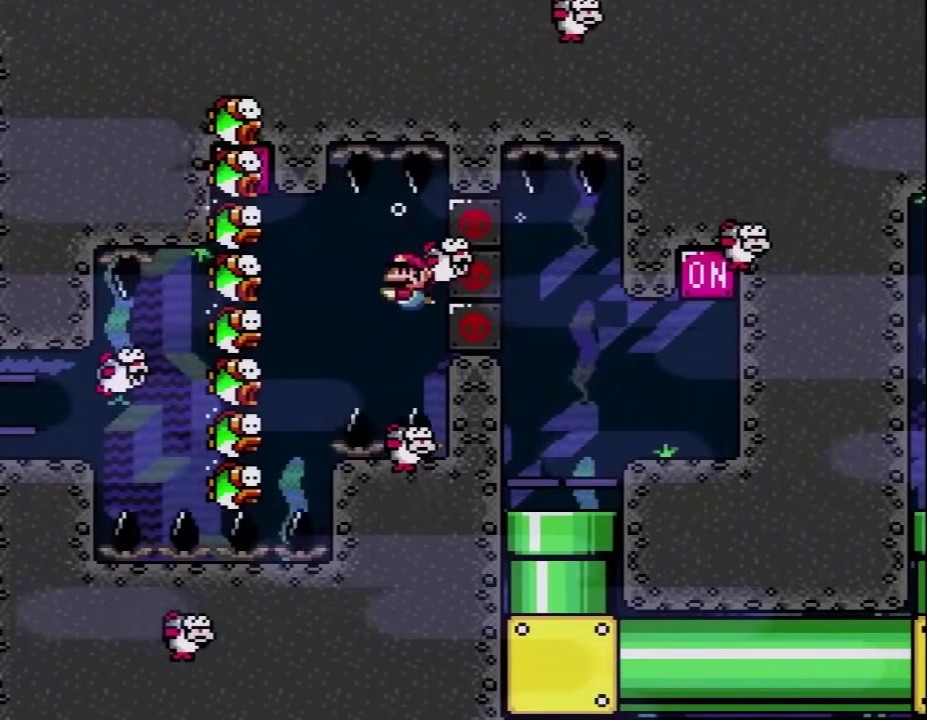
{"buttons": [], "events": [[350, "Y", "up"]]}
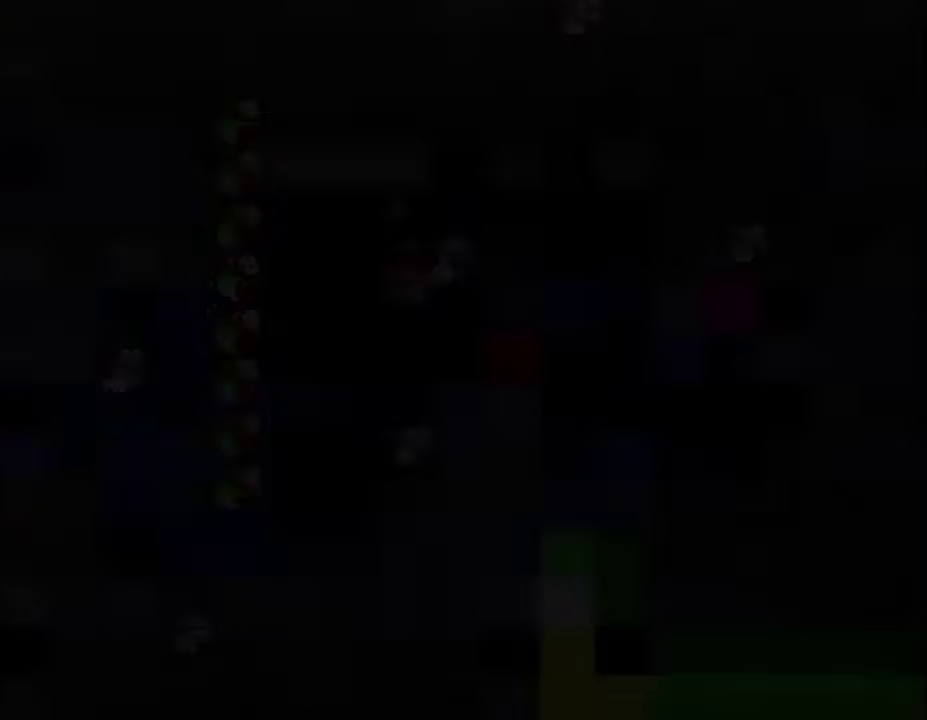
{"buttons": ["A"], "events": [[33, "A", "down"]]}
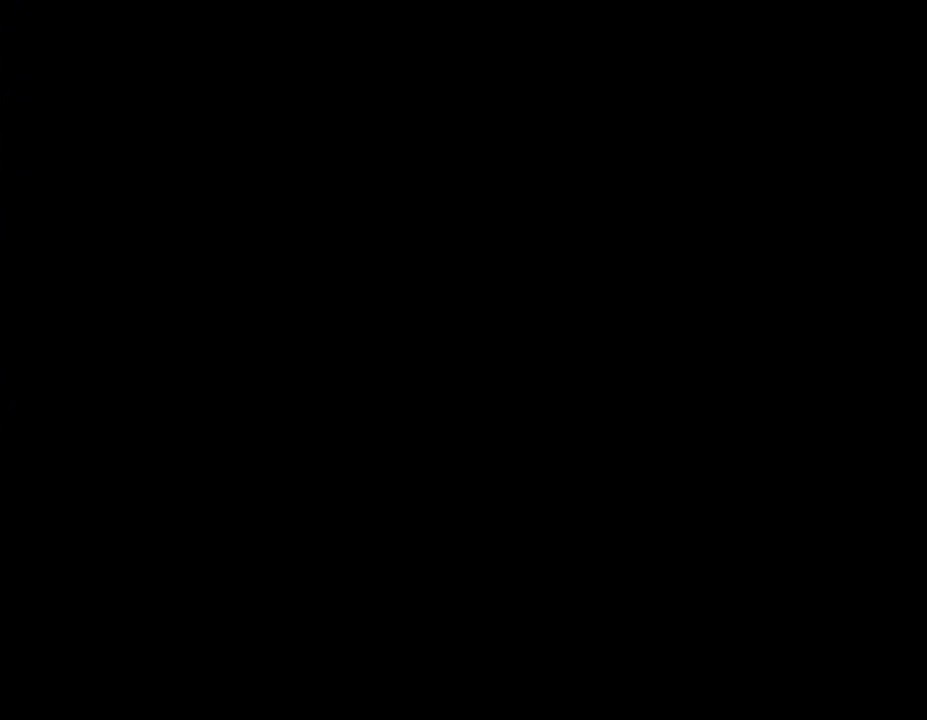
{"buttons": ["A"], "events": []}
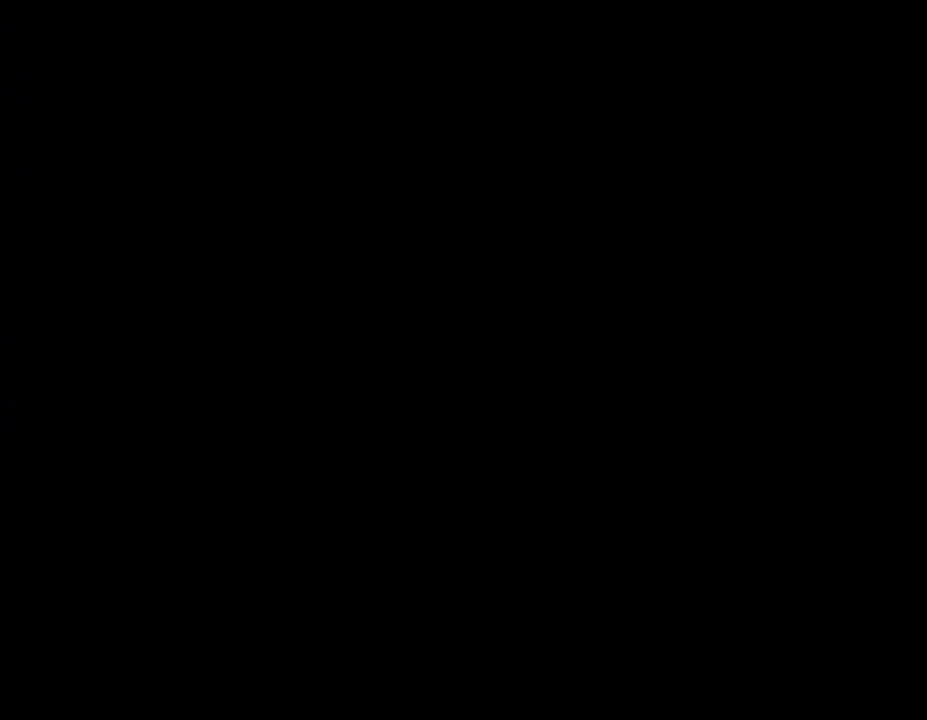
{"buttons": ["Y"], "events": [[67, "A", "up"], [67, "Y", "down"]]}
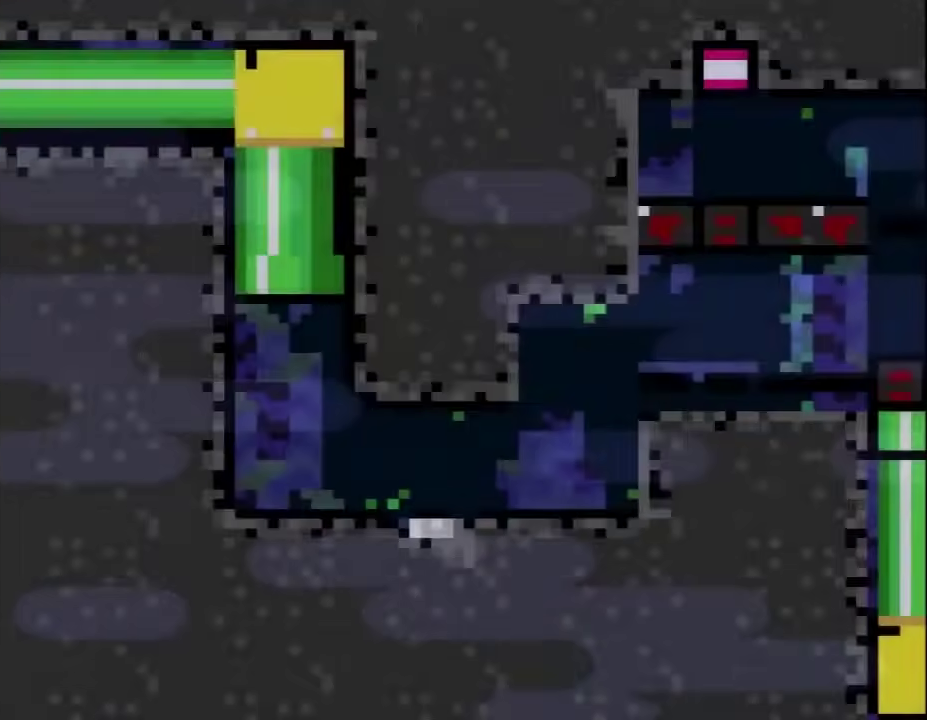
{"buttons": ["Y", "DPAD_RIGHT"], "events": [[33, "Y", "up"], [450, "DPAD_RIGHT", "down"], [483, "Y", "down"]]}
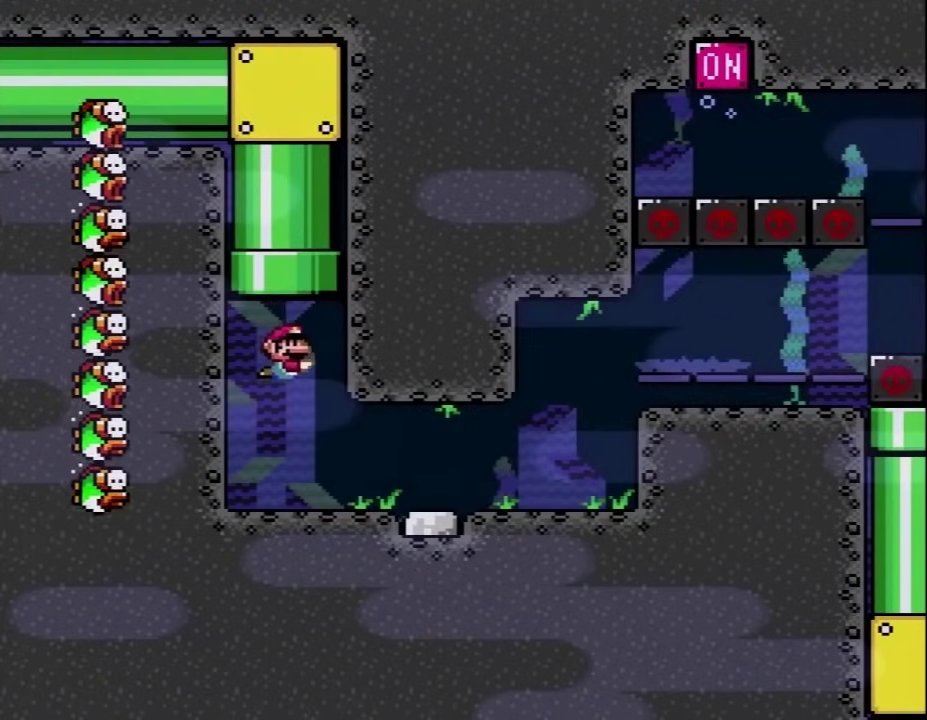
{"buttons": ["Y", "DPAD_DOWN", "DPAD_RIGHT"], "events": [[200, "DPAD_DOWN", "down"], [383, "B", "down"], [483, "B", "up"]]}
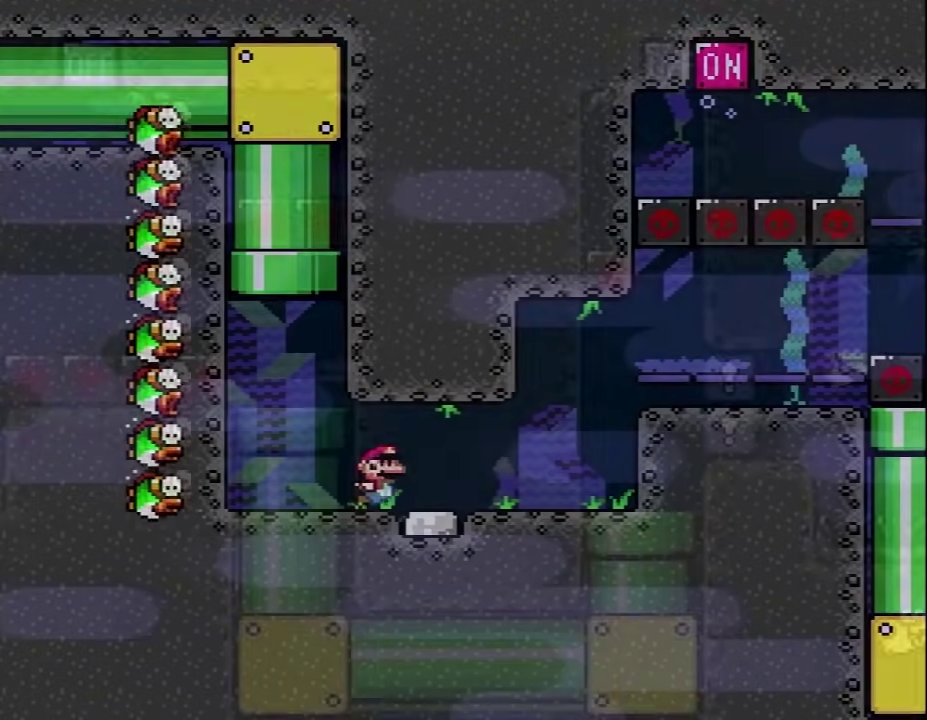
{"buttons": ["Y", "DPAD_UP", "DPAD_RIGHT"], "events": [[150, "DPAD_DOWN", "up"], [400, "DPAD_UP", "down"]]}
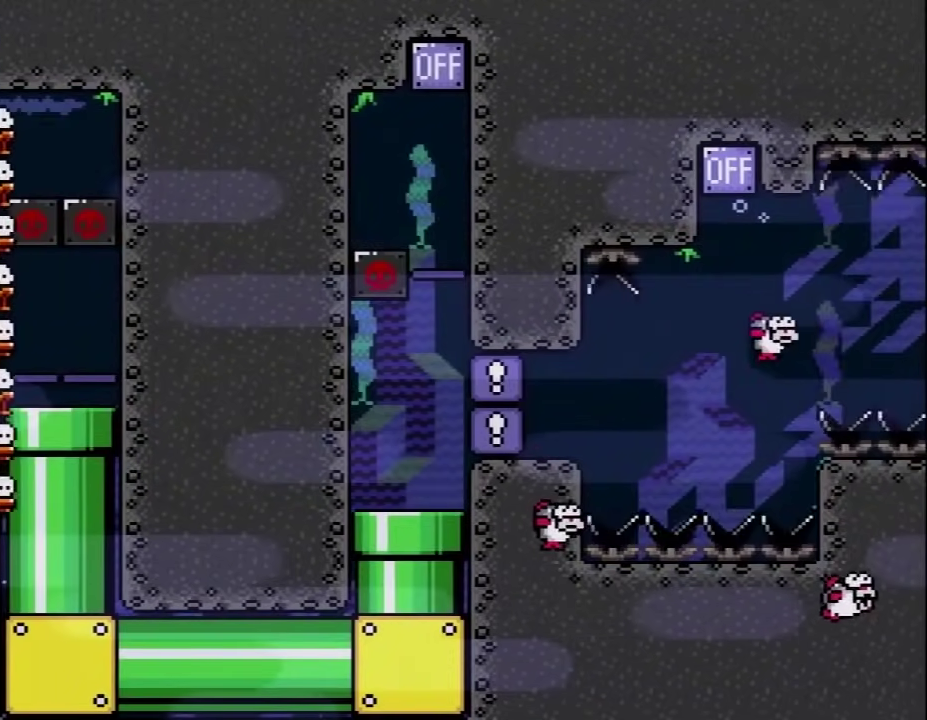
{"buttons": ["B", "Y", "DPAD_UP"], "events": [[250, "B", "down"], [400, "B", "up"], [467, "B", "down"], [467, "DPAD_RIGHT", "up"]]}
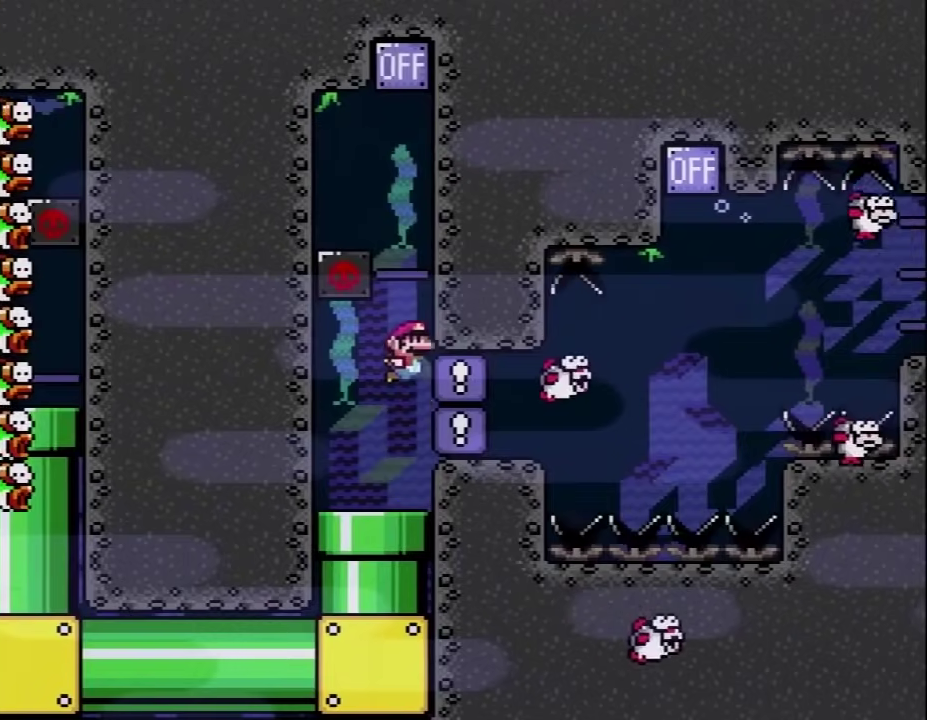
{"buttons": ["B", "Y", "DPAD_UP", "DPAD_LEFT"], "events": [[100, "B", "up"], [150, "B", "down"], [283, "B", "up"], [317, "DPAD_LEFT", "down"], [400, "B", "down"]]}
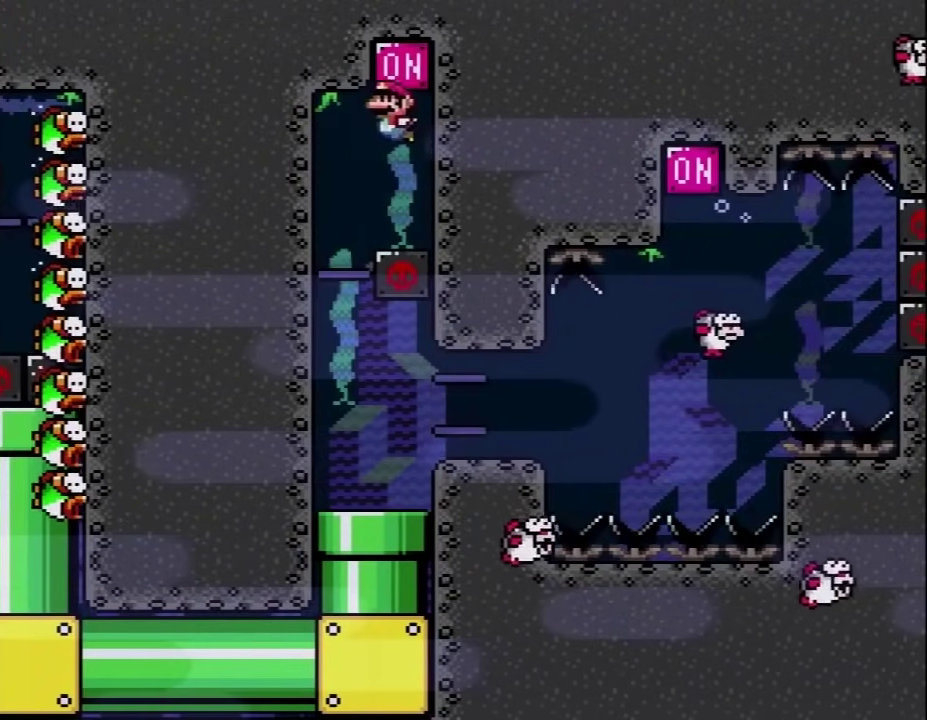
{"buttons": ["Y"], "events": [[33, "B", "up"], [217, "DPAD_UP", "up"], [283, "DPAD_LEFT", "up"]]}
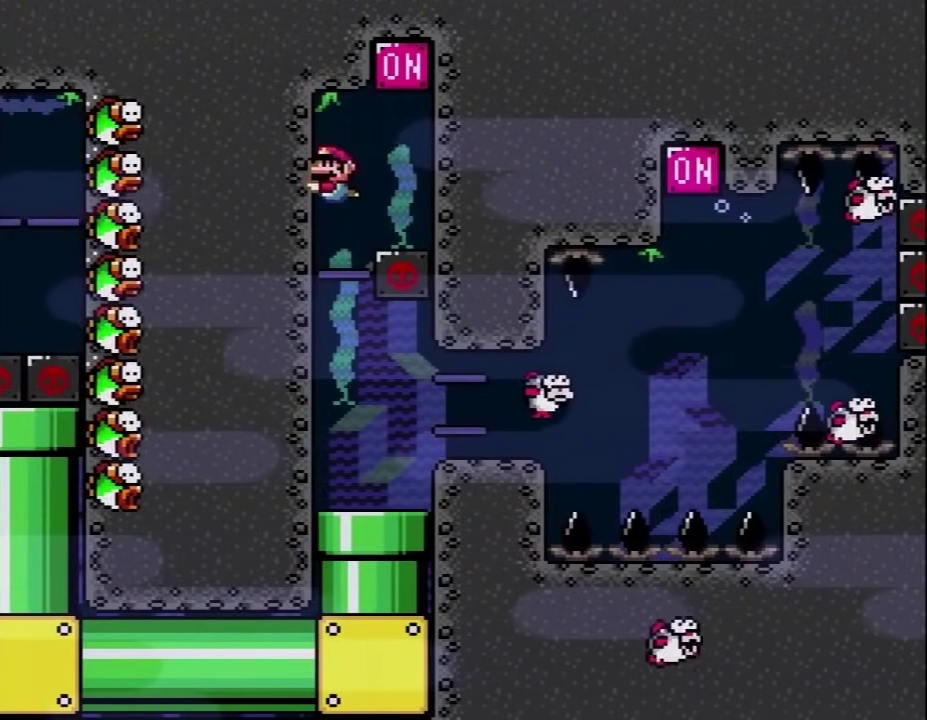
{"buttons": ["Y", "DPAD_DOWN", "DPAD_RIGHT"], "events": [[383, "DPAD_RIGHT", "down"], [400, "DPAD_DOWN", "down"]]}
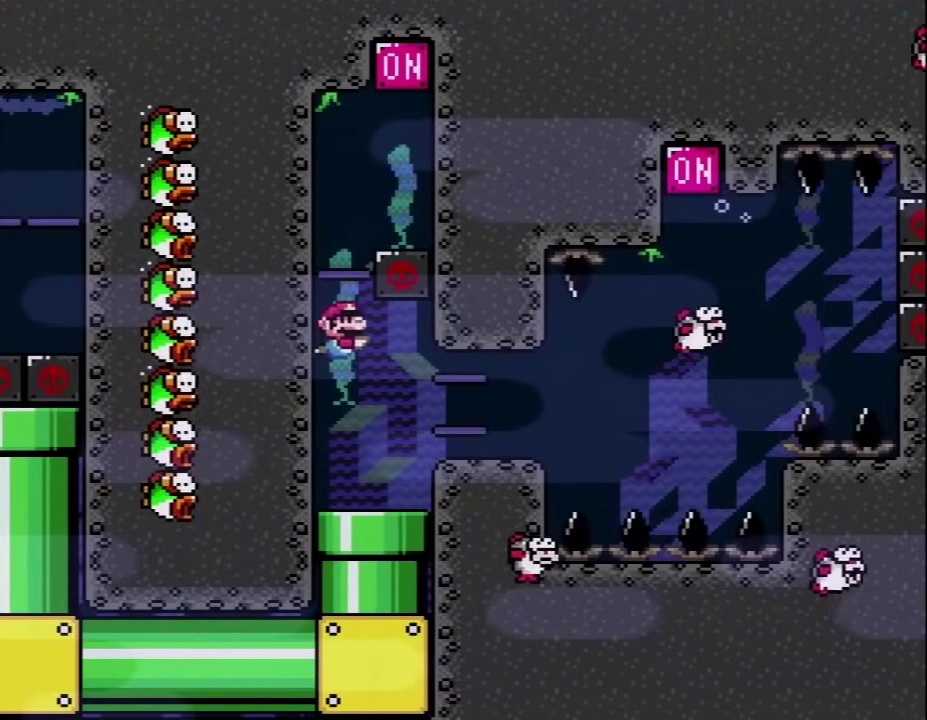
{"buttons": ["Y", "DPAD_LEFT"], "events": [[117, "B", "down"], [233, "B", "up"], [333, "B", "down"], [417, "B", "up"], [450, "DPAD_RIGHT", "up"], [483, "DPAD_DOWN", "up"], [483, "DPAD_LEFT", "down"]]}
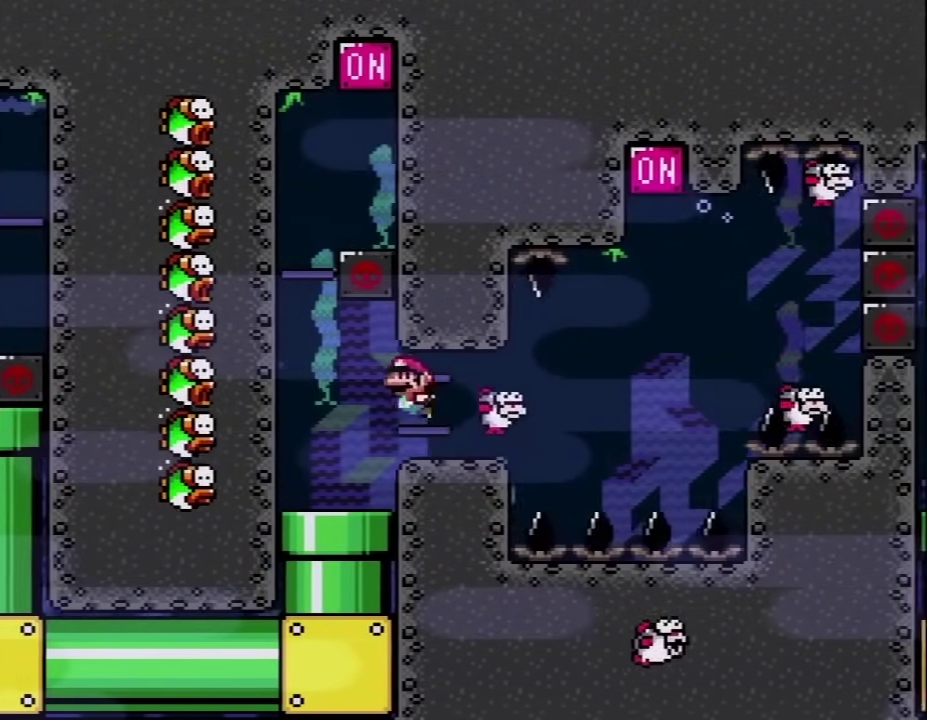
{"buttons": ["Y", "DPAD_RIGHT"], "events": [[17, "DPAD_DOWN", "down"], [50, "DPAD_LEFT", "up"], [50, "DPAD_RIGHT", "down"], [200, "DPAD_DOWN", "up"]]}
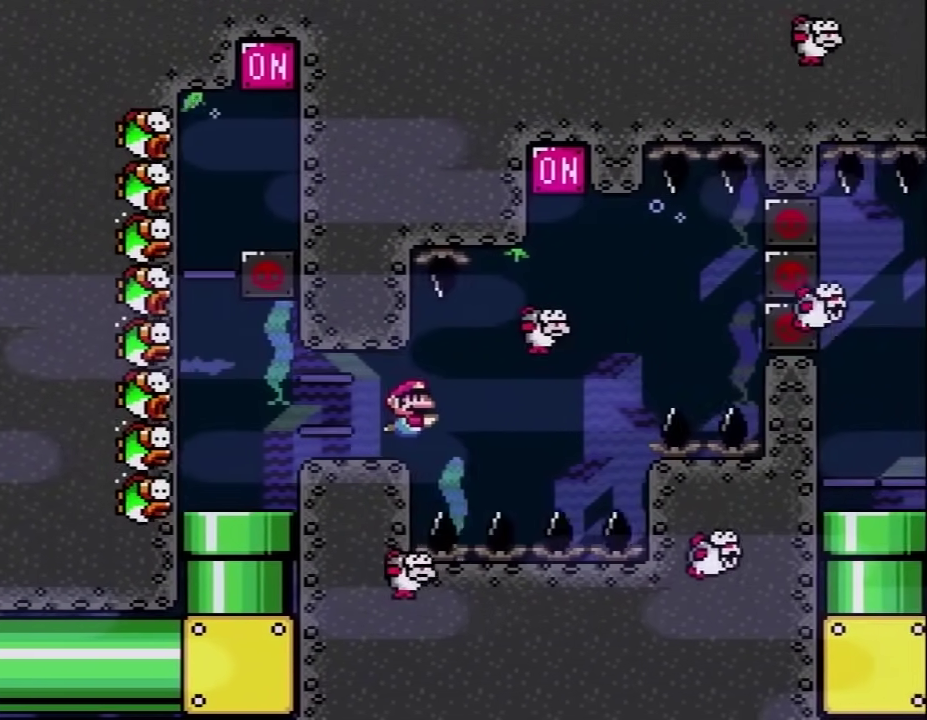
{"buttons": ["Y", "DPAD_DOWN", "DPAD_LEFT"], "events": [[167, "DPAD_DOWN", "down"], [200, "B", "down"], [300, "B", "up"], [450, "DPAD_RIGHT", "up"], [483, "DPAD_LEFT", "down"]]}
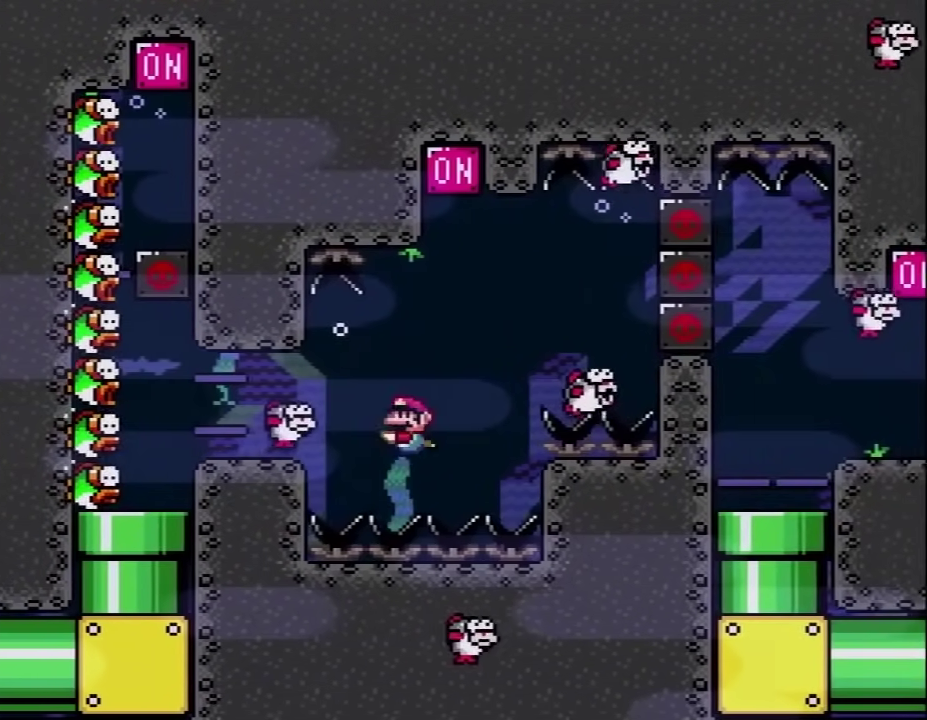
{"buttons": ["Y", "DPAD_LEFT"], "events": [[50, "DPAD_LEFT", "up"], [133, "DPAD_RIGHT", "down"], [267, "B", "down"], [333, "B", "up"], [417, "DPAD_RIGHT", "up"], [483, "DPAD_DOWN", "up"], [483, "DPAD_LEFT", "down"]]}
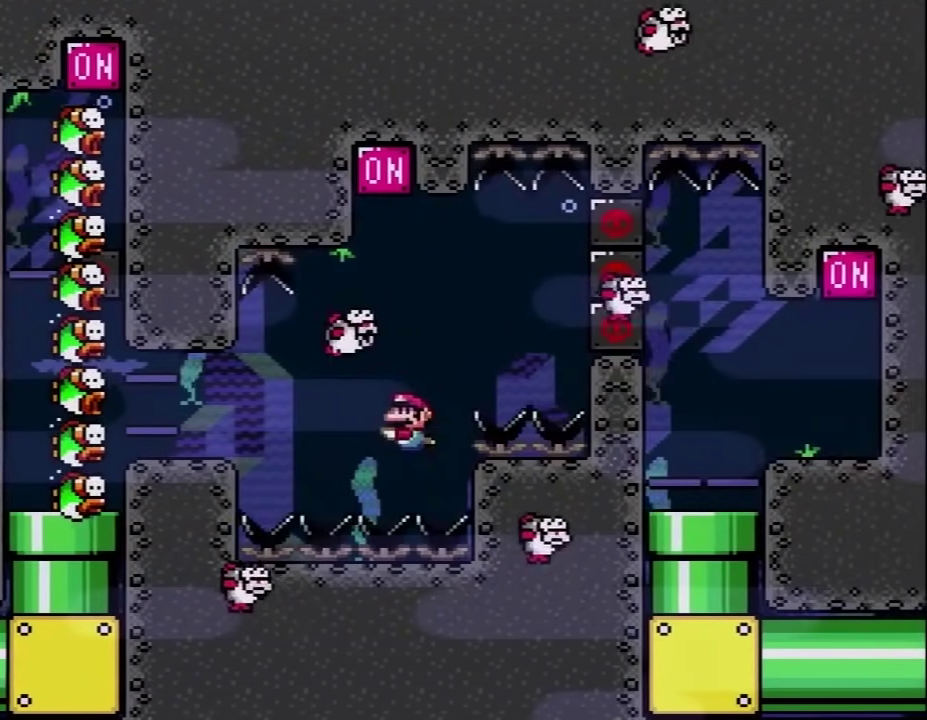
{"buttons": ["Y", "DPAD_UP"], "events": [[17, "B", "down"], [17, "DPAD_UP", "down"], [167, "B", "up"], [167, "DPAD_LEFT", "up"], [233, "B", "down"], [350, "DPAD_LEFT", "down"], [417, "B", "up"], [450, "DPAD_LEFT", "up"]]}
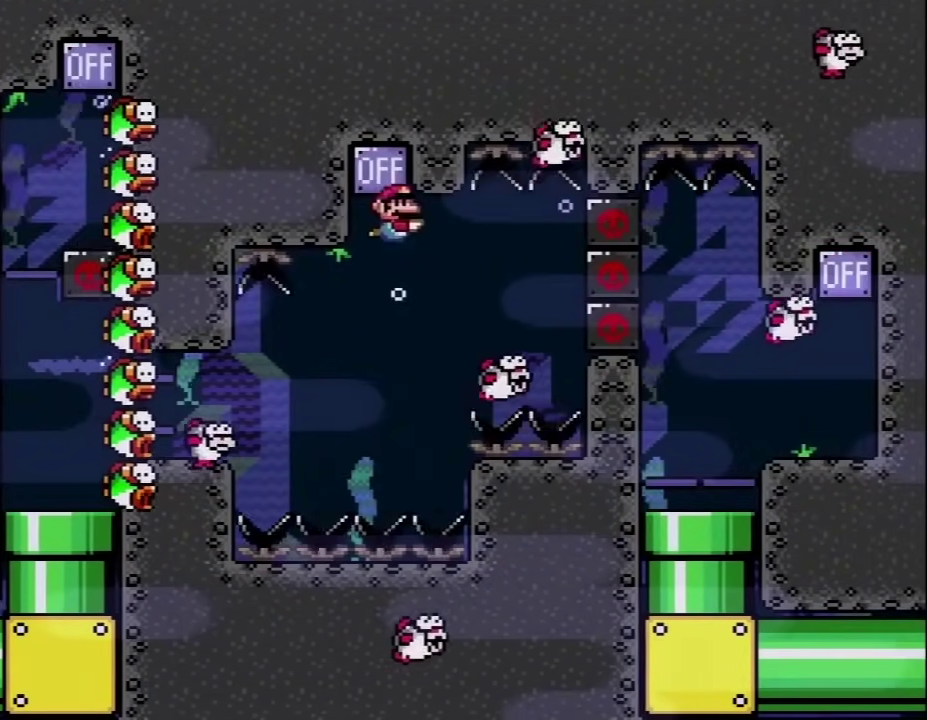
{"buttons": ["Y", "DPAD_DOWN", "DPAD_RIGHT"], "events": [[17, "DPAD_RIGHT", "down"], [17, "DPAD_UP", "up"], [450, "DPAD_DOWN", "down"]]}
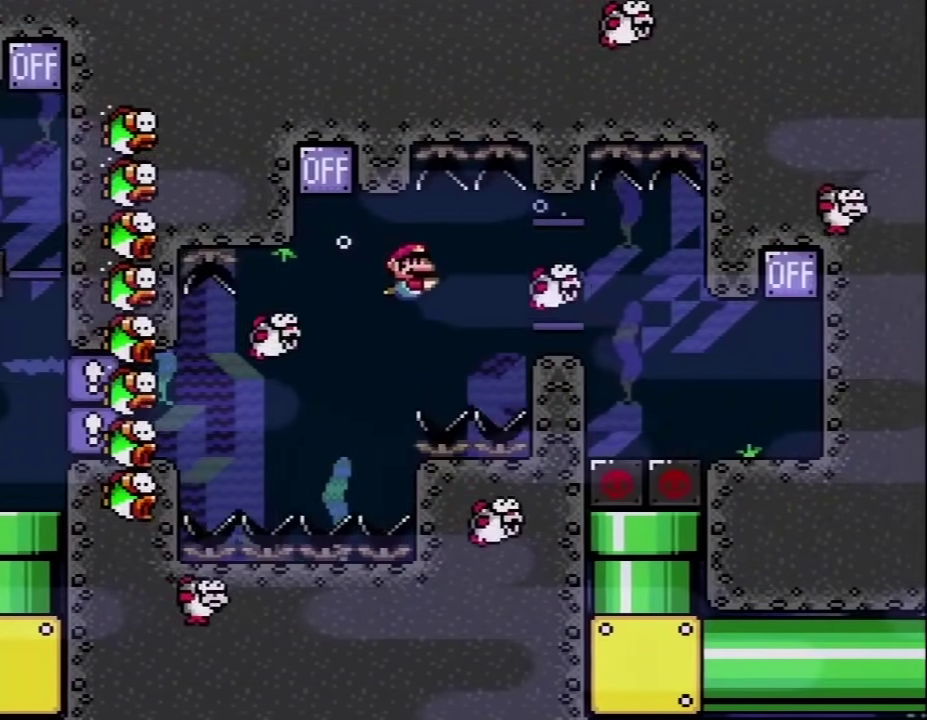
{"buttons": ["Y", "DPAD_DOWN", "DPAD_RIGHT"], "events": [[83, "B", "down"], [200, "B", "up"], [267, "B", "down"], [367, "B", "up"]]}
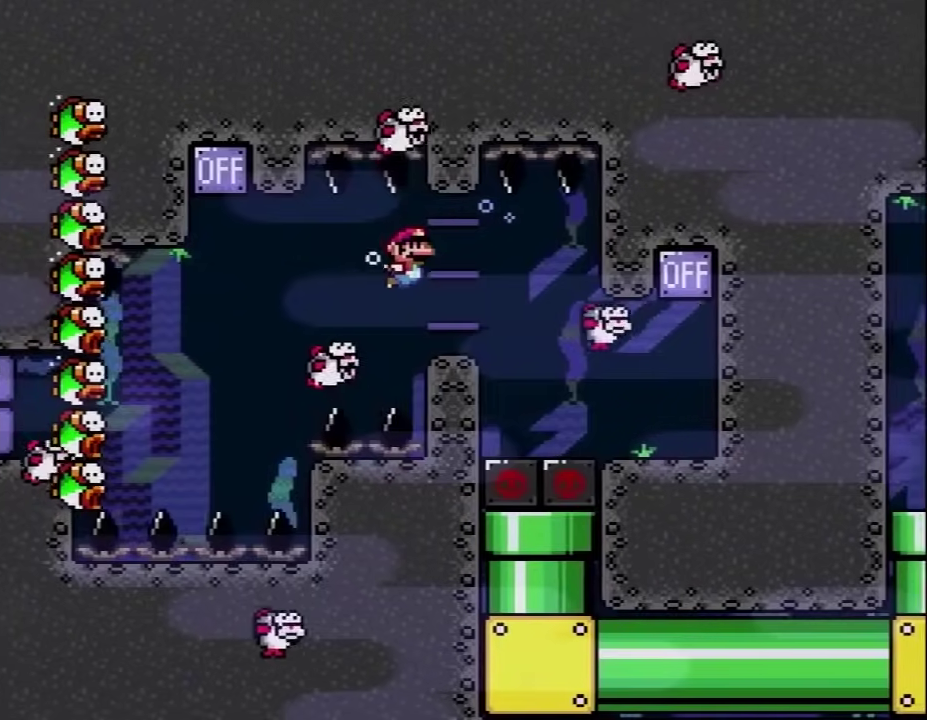
{"buttons": ["Y", "DPAD_DOWN", "DPAD_RIGHT"], "events": [[233, "B", "down"], [333, "B", "up"]]}